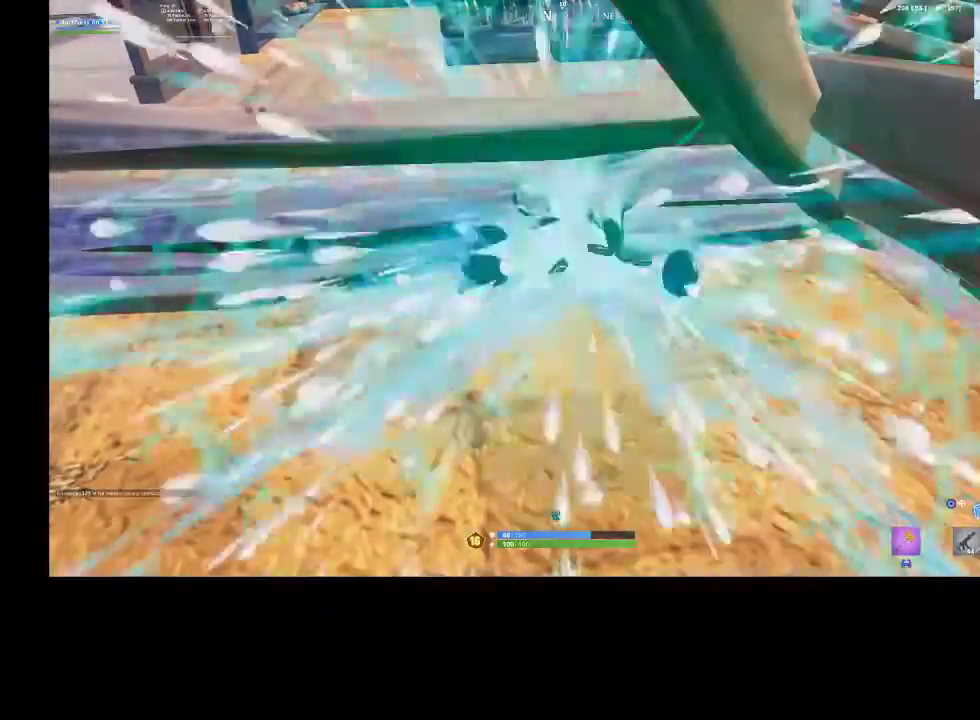
Gameplay with a controller (PlayStation layout); each line is a JSON object with the inputs held at the frame after it. "events" lists button and stick changes between this image and that frame as [ms after this image, input, new state], when the widget could be followed in between.
{"buttons": ["R2"], "left_stick": "center", "right_stick": "center", "events": [[333, "R2", "down"], [433, "R2", "up"], [500, "R2", "down"]]}
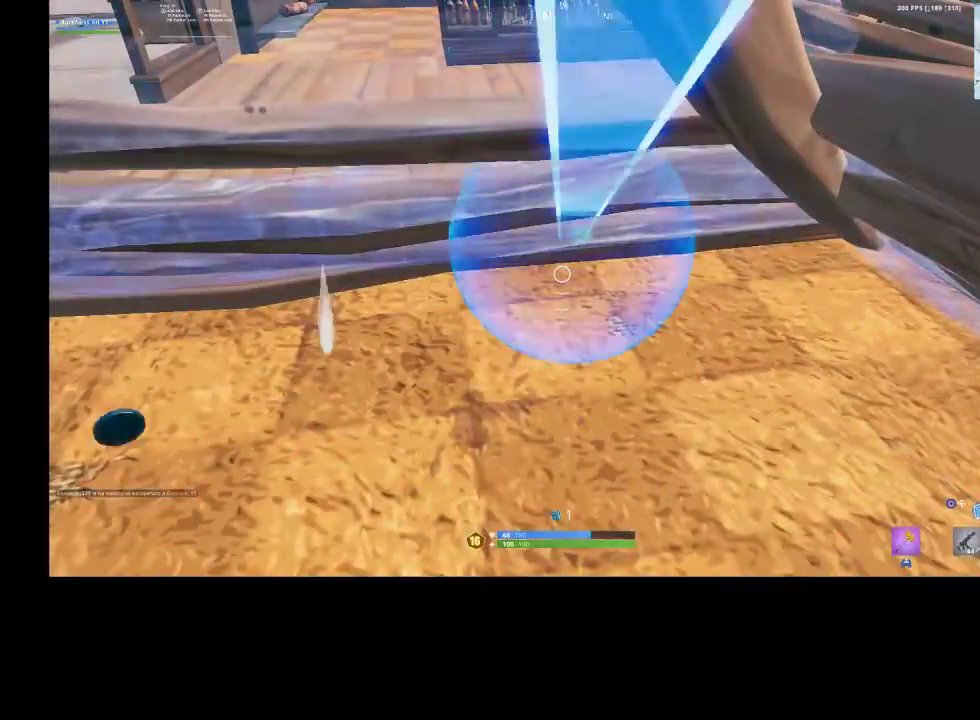
{"buttons": [], "left_stick": "center", "right_stick": "center", "events": [[100, "R2", "up"]]}
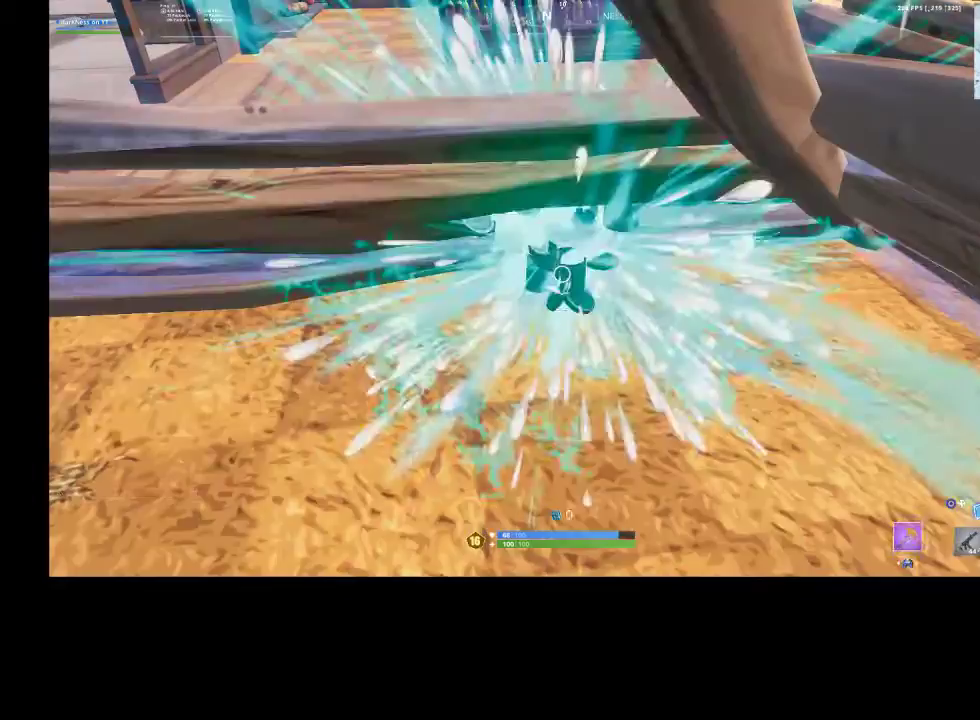
{"buttons": ["R2"], "left_stick": "up-left", "right_stick": "down-right", "events": [[200, "CIRCLE", "down"], [300, "CIRCLE", "up"], [300, "left_stick", "left"], [333, "R2", "down"], [400, "left_stick", "up-left"], [400, "right_stick", "down-right"]]}
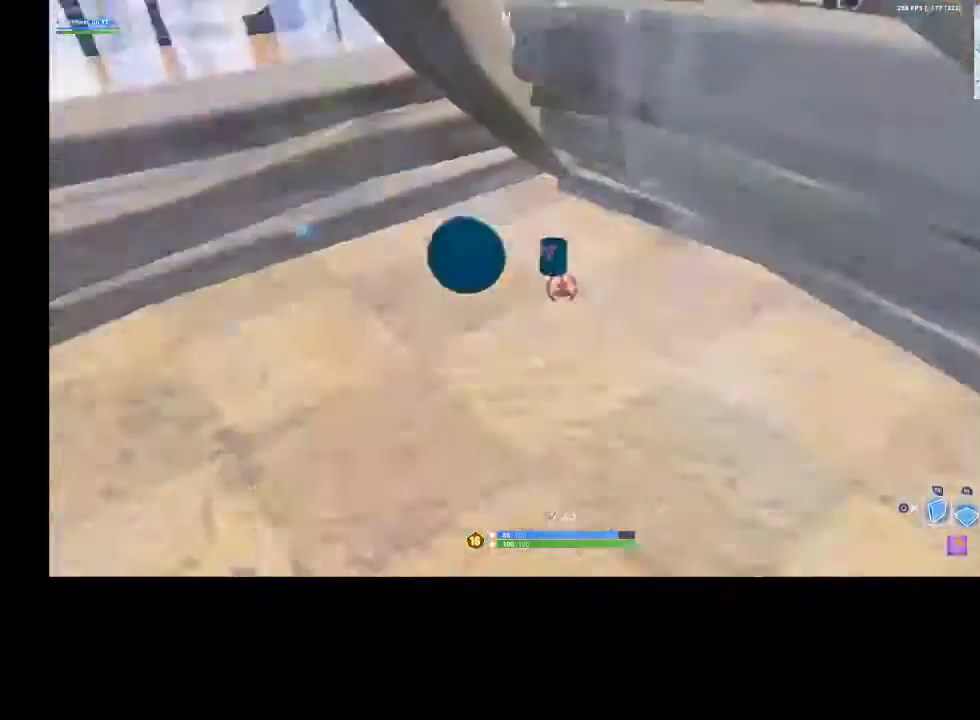
{"buttons": [], "left_stick": "left", "right_stick": "center", "events": [[133, "right_stick", "up-left"], [167, "left_stick", "right"], [233, "R2", "up"], [267, "CIRCLE", "down"], [267, "right_stick", "center"], [367, "CIRCLE", "up"], [400, "L1", "down"], [467, "L1", "up"], [500, "left_stick", "left"]]}
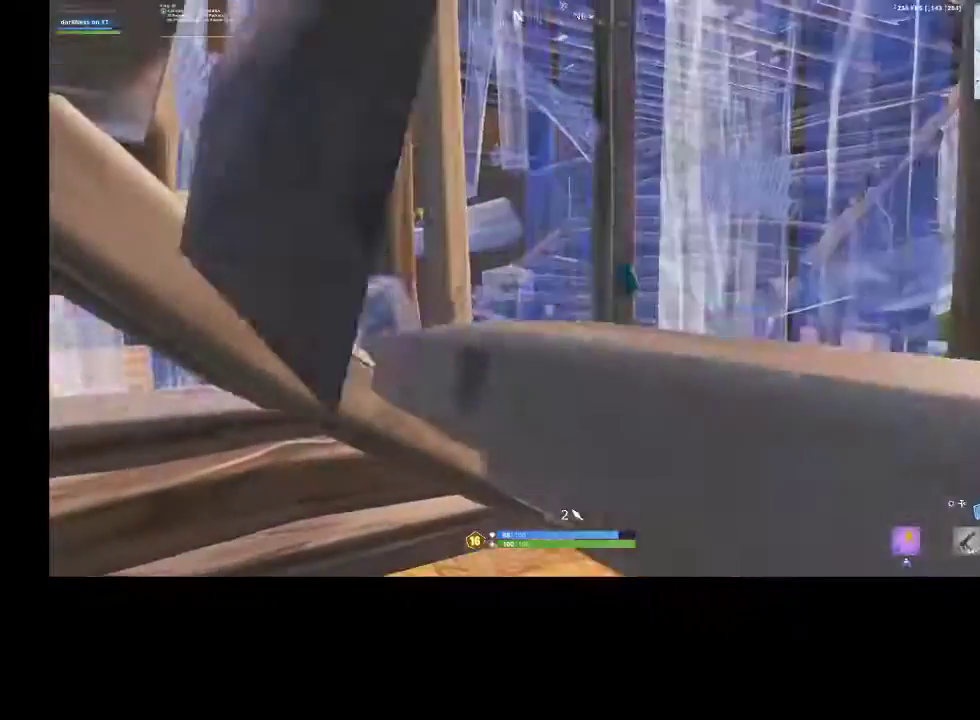
{"buttons": [], "left_stick": "center", "right_stick": "center", "events": [[267, "left_stick", "center"]]}
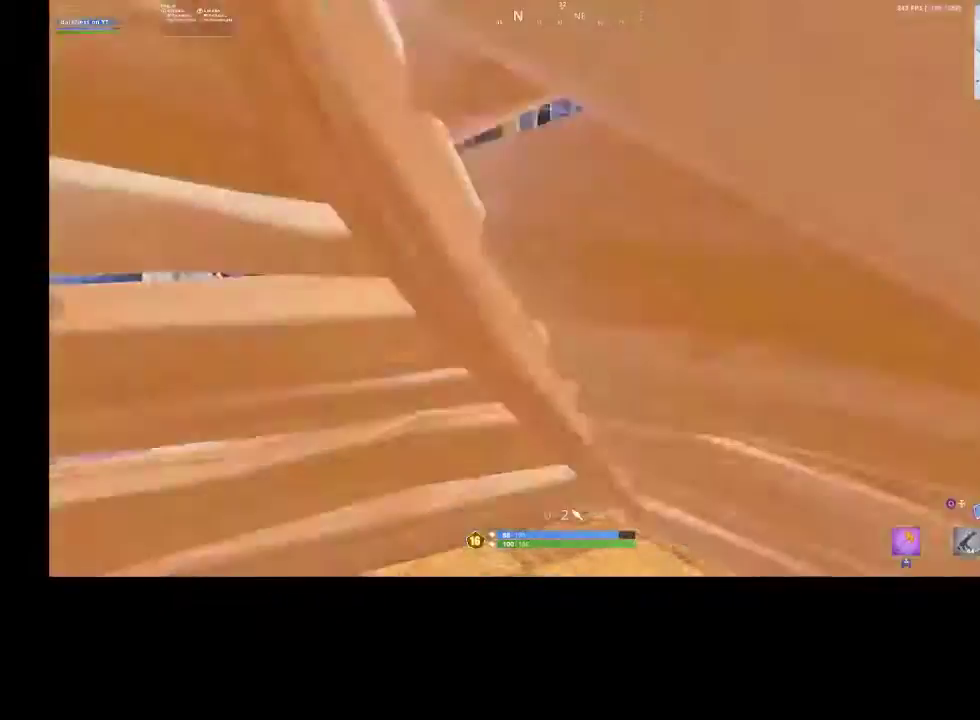
{"buttons": [], "left_stick": "center", "right_stick": "center", "events": [[333, "left_stick", "up-right"], [467, "left_stick", "center"]]}
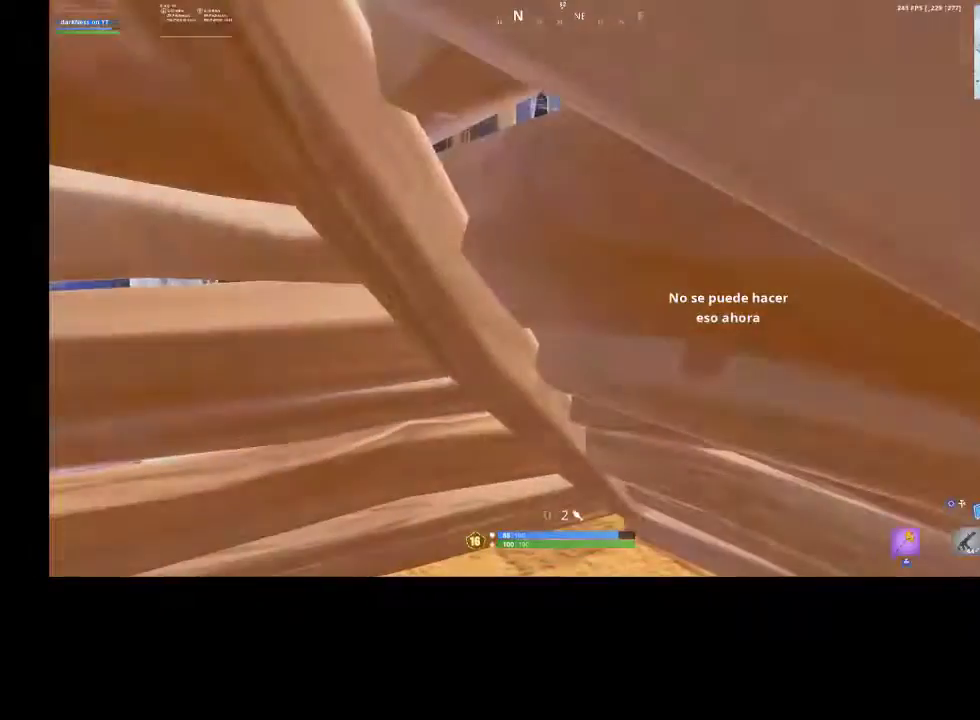
{"buttons": [], "left_stick": "center", "right_stick": "center", "events": []}
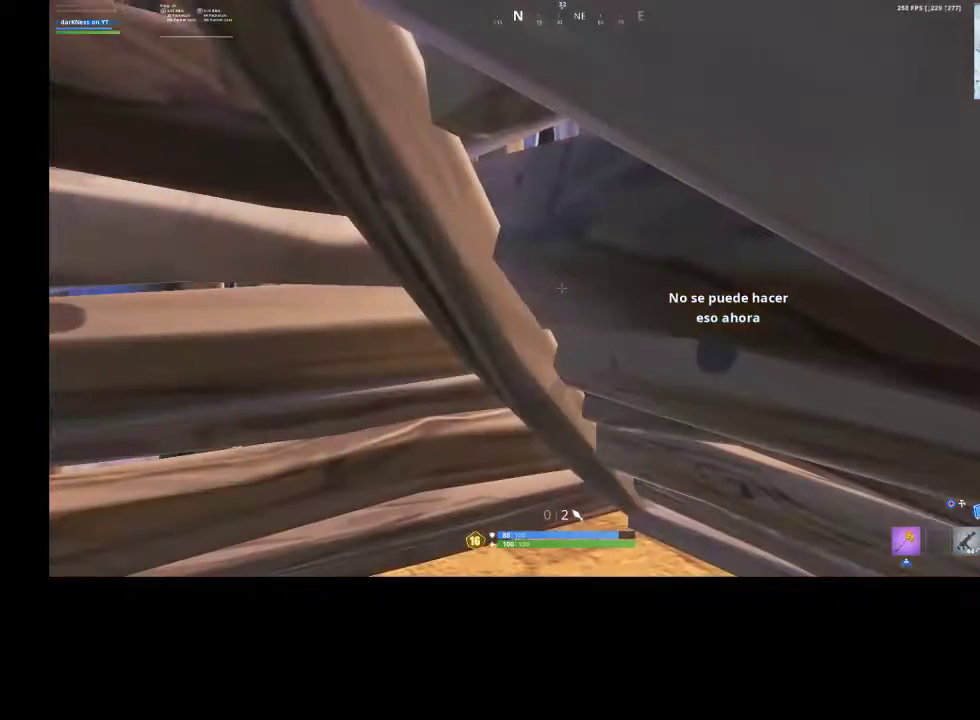
{"buttons": [], "left_stick": "center", "right_stick": "center", "events": []}
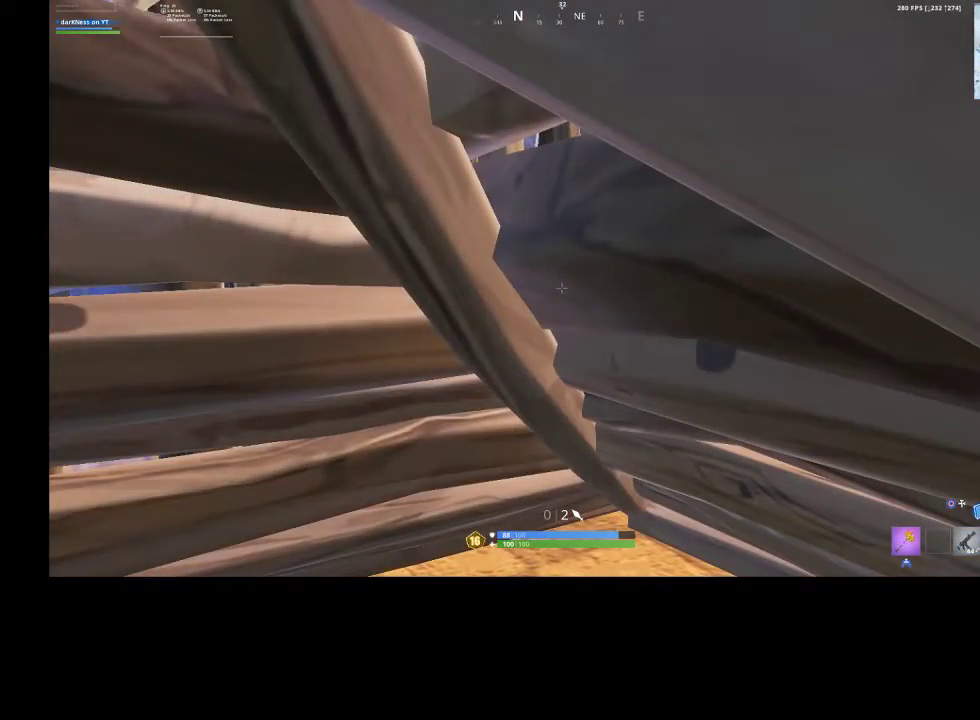
{"buttons": [], "left_stick": "center", "right_stick": "center", "events": []}
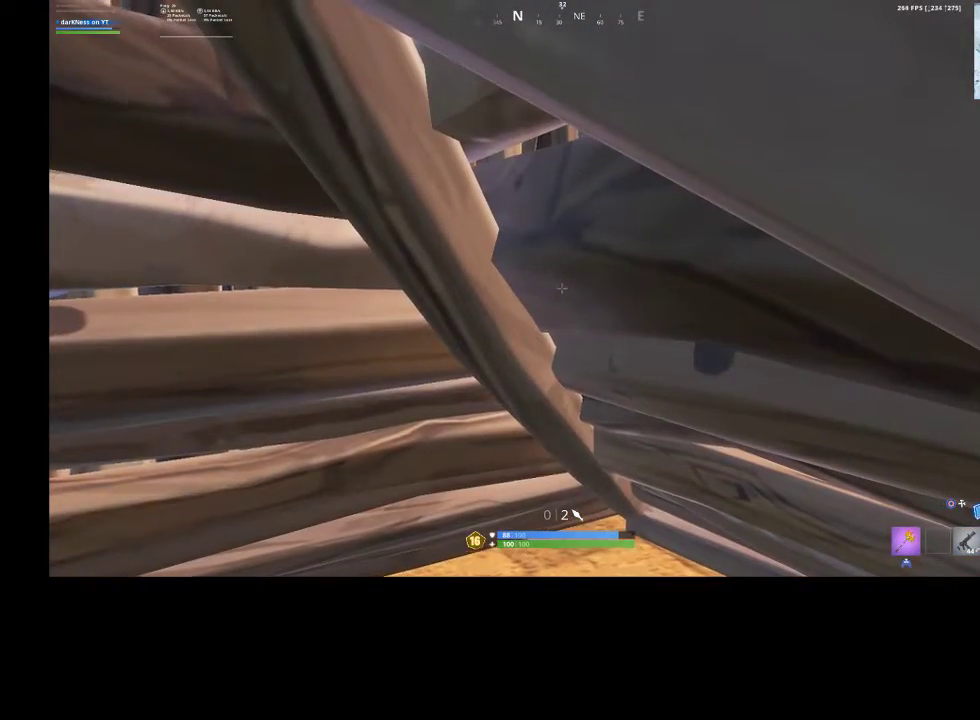
{"buttons": [], "left_stick": "center", "right_stick": "center", "events": []}
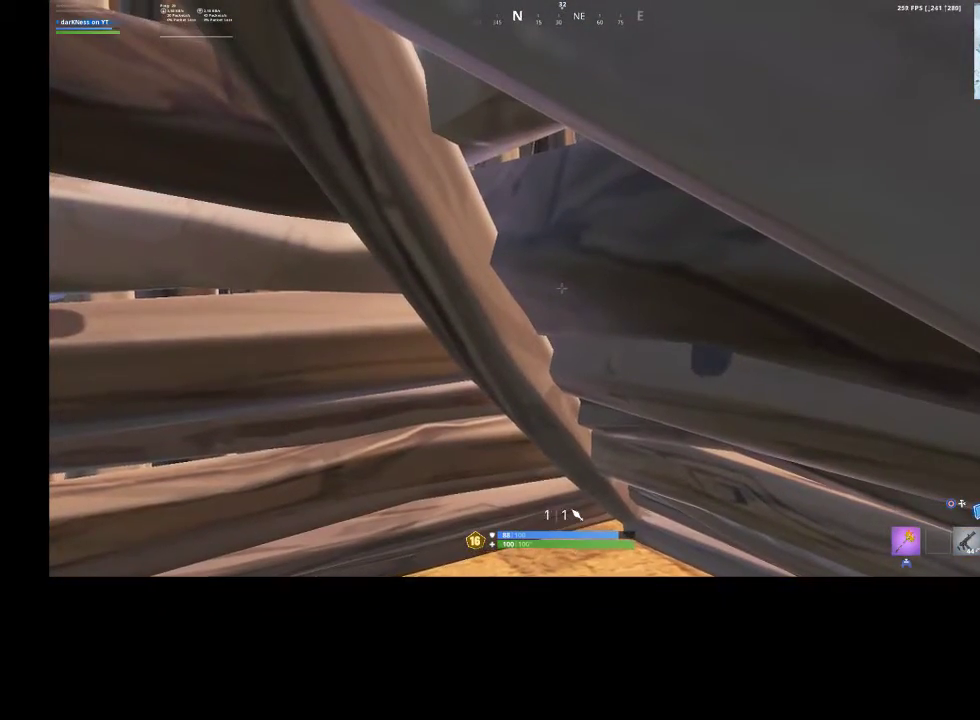
{"buttons": [], "left_stick": "up-right", "right_stick": "center", "events": [[367, "L1", "down"], [367, "left_stick", "up-right"], [500, "L1", "up"]]}
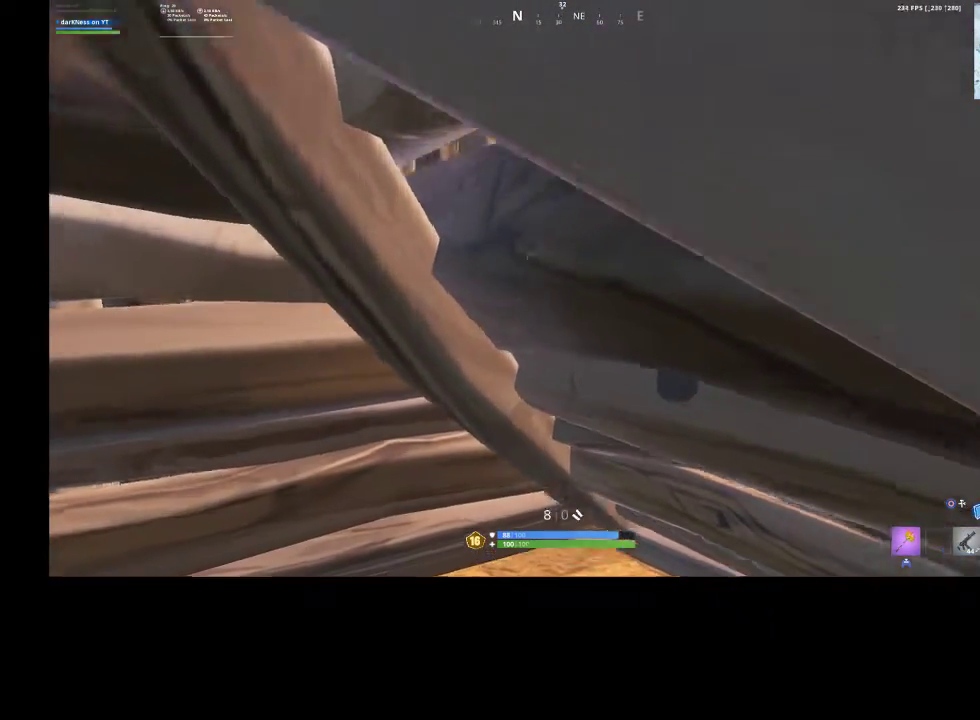
{"buttons": ["R2"], "left_stick": "down", "right_stick": "down-right", "events": [[33, "left_stick", "center"], [200, "L3", "down"], [333, "L3", "up"], [333, "left_stick", "down-left"], [333, "right_stick", "down-left"], [433, "right_stick", "down-right"], [467, "R2", "down"], [467, "left_stick", "down"]]}
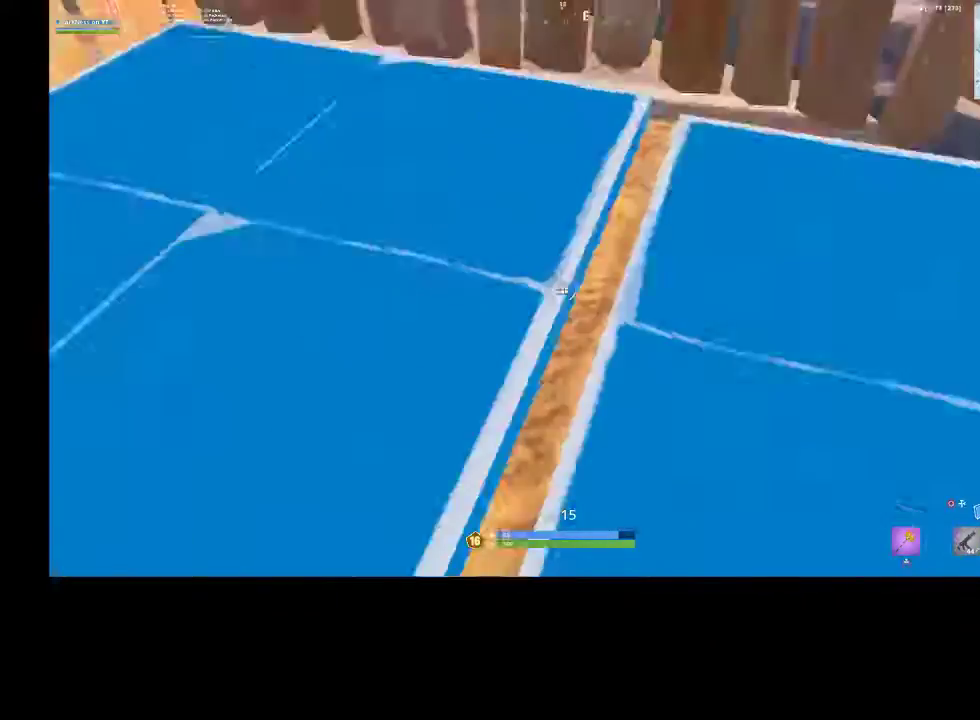
{"buttons": [], "left_stick": "up-right", "right_stick": "center", "events": [[100, "left_stick", "center"], [100, "right_stick", "up-left"], [200, "right_stick", "up"], [333, "right_stick", "center"], [400, "CIRCLE", "down"], [467, "CIRCLE", "up"], [467, "R2", "up"], [467, "left_stick", "up-right"]]}
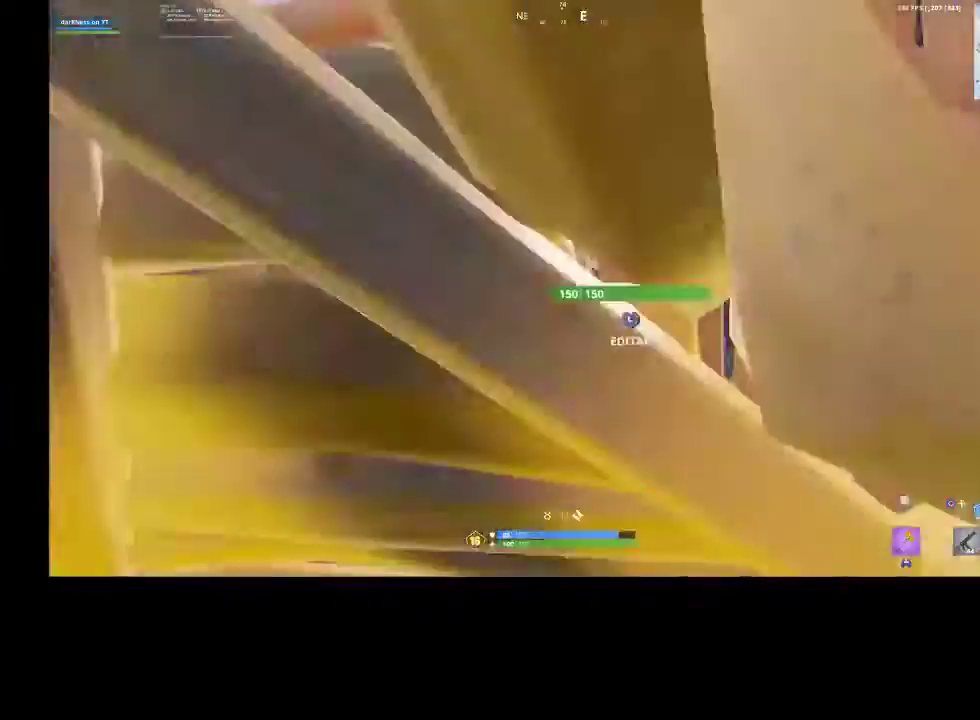
{"buttons": ["R3"], "left_stick": "up-right", "right_stick": "center", "events": [[100, "right_stick", "down-right"], [233, "left_stick", "up"], [300, "right_stick", "center"], [467, "R3", "down"], [467, "left_stick", "up-right"]]}
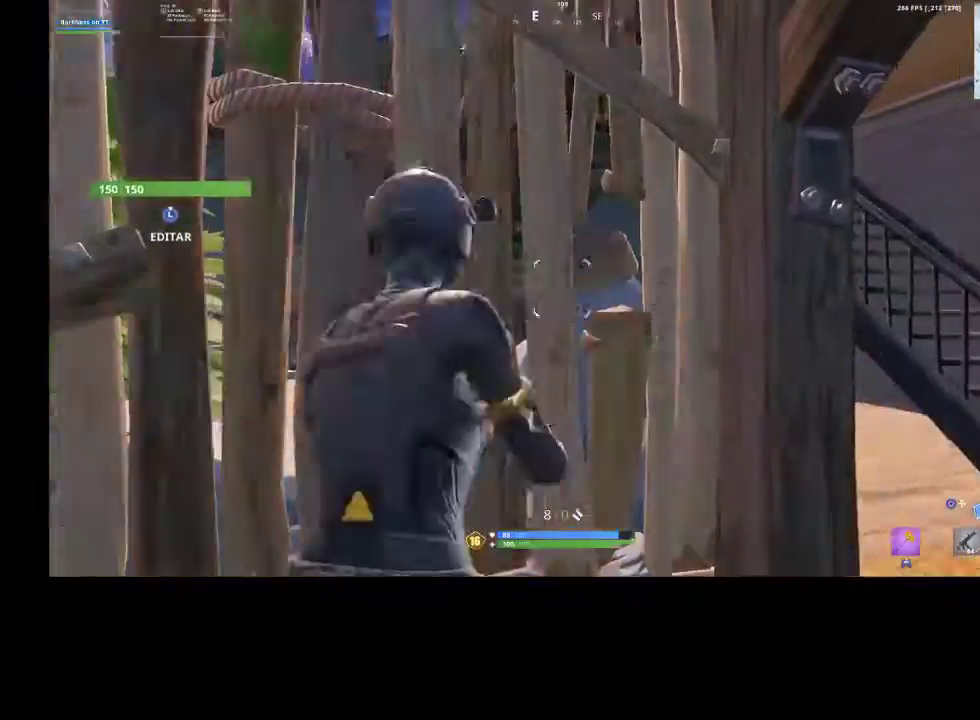
{"buttons": ["R3"], "left_stick": "right", "right_stick": "left", "events": [[67, "R3", "up"], [233, "SQUARE", "down"], [333, "SQUARE", "up"], [367, "left_stick", "right"], [367, "right_stick", "left"], [433, "R3", "down"]]}
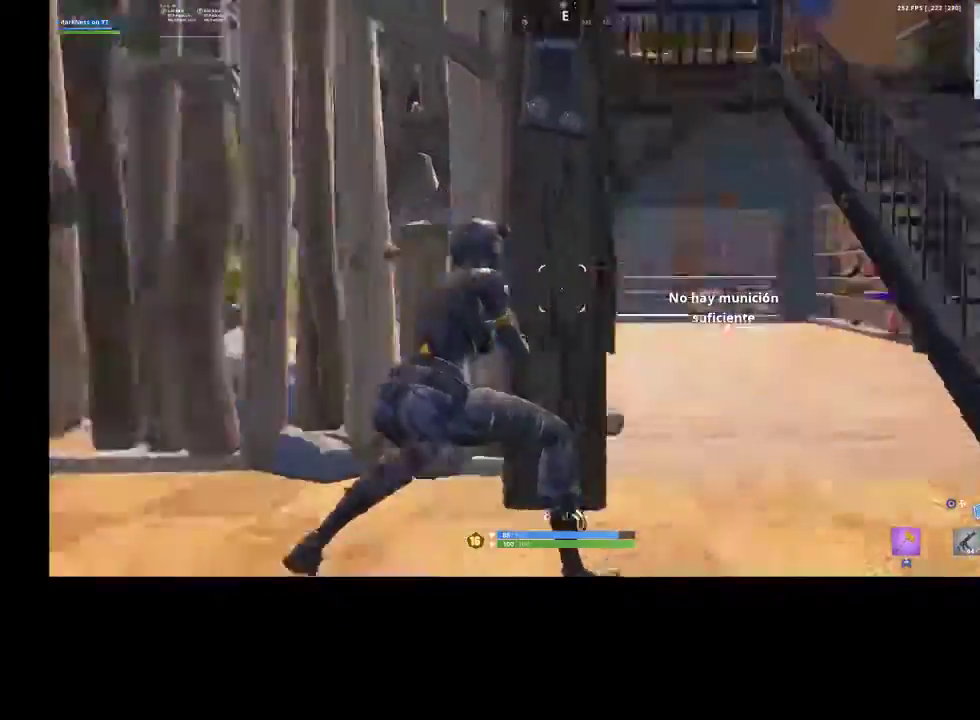
{"buttons": [], "left_stick": "down-right", "right_stick": "center", "events": [[33, "R3", "up"], [67, "left_stick", "down-right"], [167, "L1", "down"], [233, "R3", "down"], [267, "right_stick", "center"], [300, "L1", "up"], [333, "R3", "up"]]}
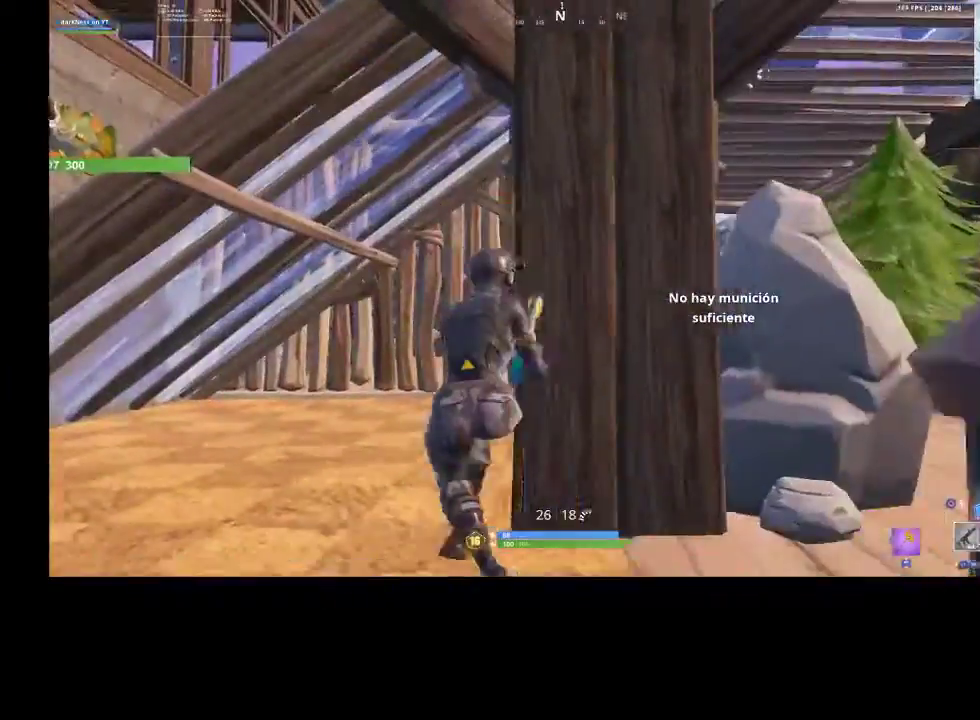
{"buttons": [], "left_stick": "down-left", "right_stick": "up-right", "events": [[100, "SQUARE", "down"], [100, "left_stick", "center"], [167, "SQUARE", "up"], [300, "left_stick", "down-right"], [333, "R3", "down"], [400, "left_stick", "down-left"], [433, "R3", "up"], [433, "right_stick", "up-right"]]}
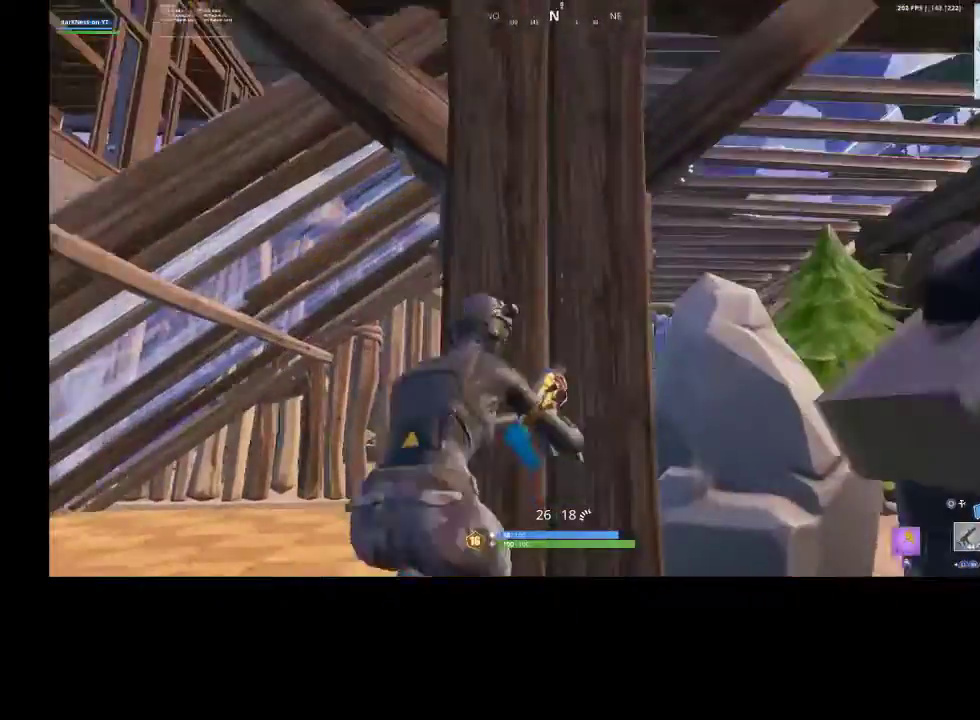
{"buttons": [], "left_stick": "up-left", "right_stick": "right", "events": [[300, "right_stick", "right"], [333, "left_stick", "center"], [433, "left_stick", "up-left"]]}
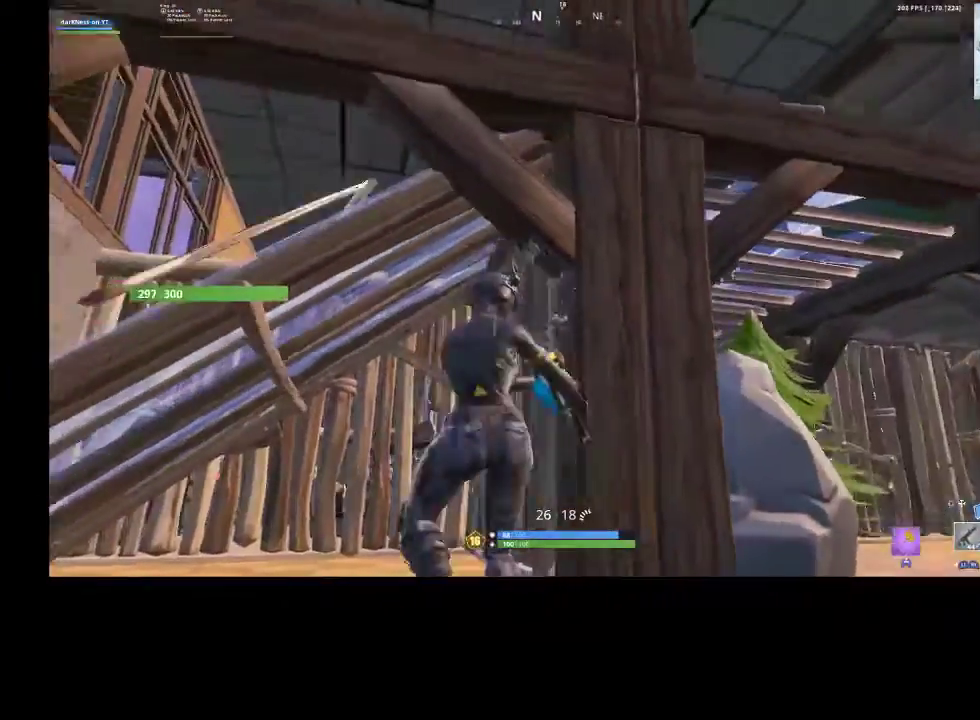
{"buttons": [], "left_stick": "right", "right_stick": "center", "events": [[33, "left_stick", "center"], [133, "left_stick", "down-right"], [167, "right_stick", "center"], [367, "right_stick", "down-right"], [433, "left_stick", "right"], [467, "right_stick", "center"]]}
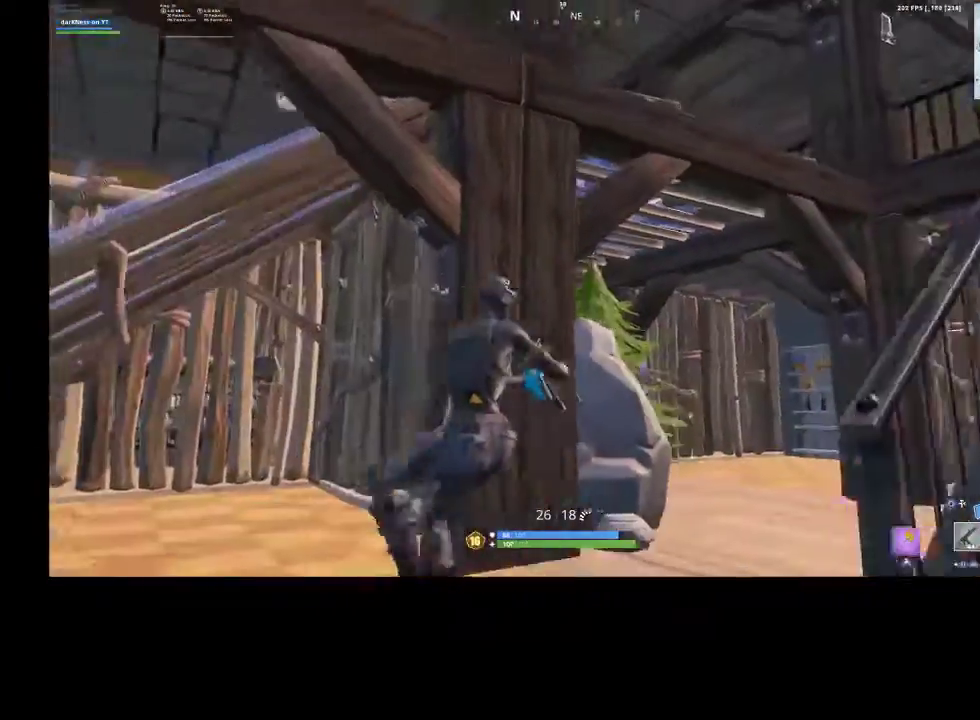
{"buttons": [], "left_stick": "up-right", "right_stick": "center", "events": [[133, "CROSS", "down"], [200, "CROSS", "up"], [400, "left_stick", "up-right"], [400, "right_stick", "down"], [500, "right_stick", "center"]]}
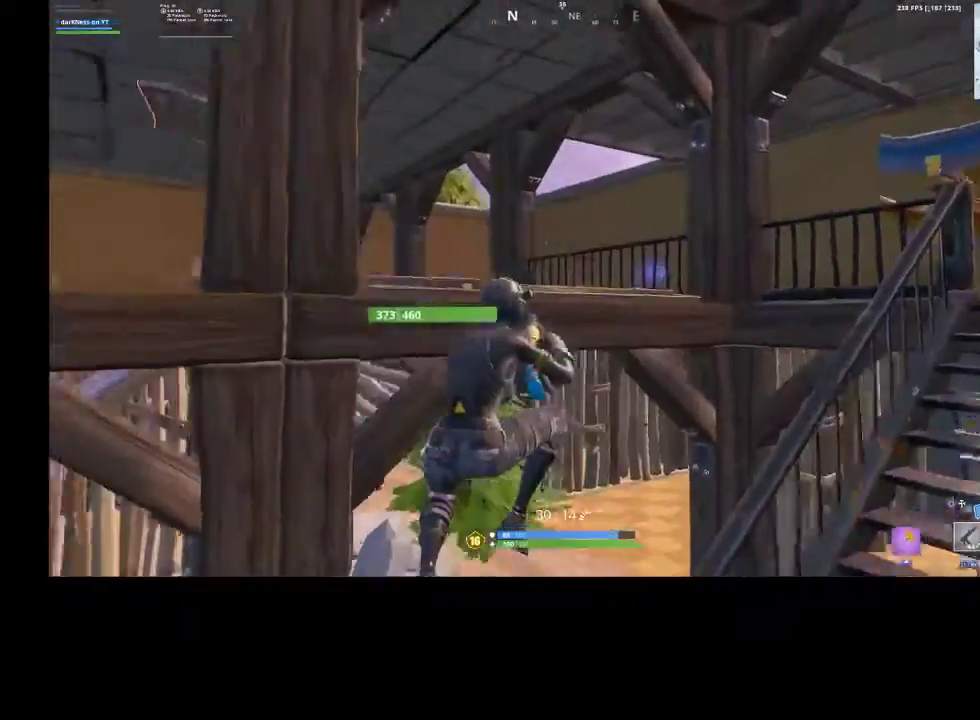
{"buttons": [], "left_stick": "up-right", "right_stick": "down-right", "events": [[367, "right_stick", "down-right"]]}
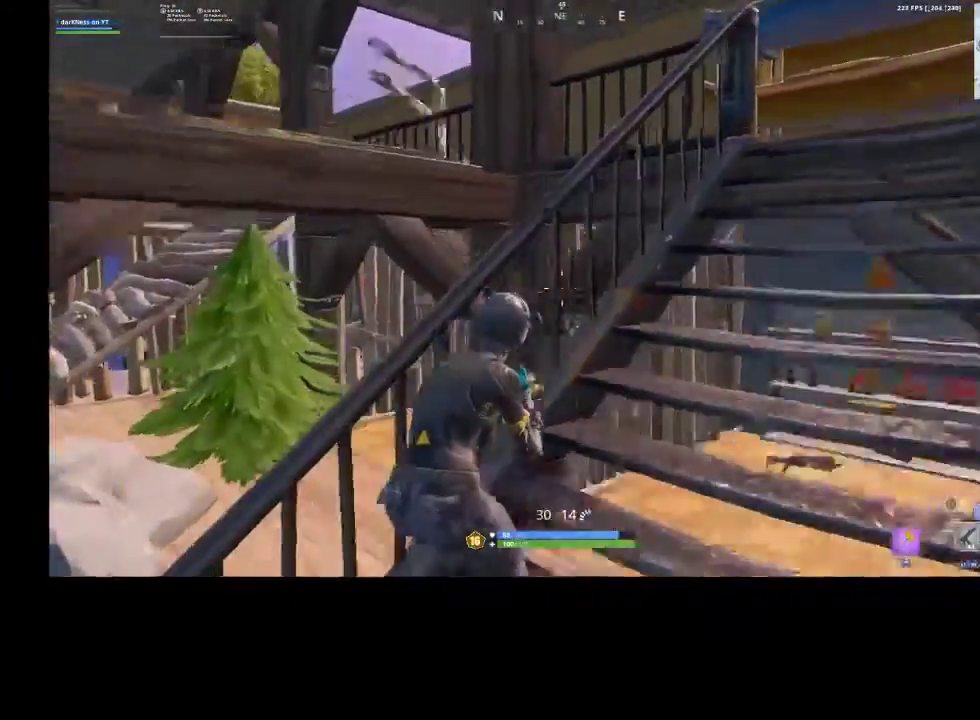
{"buttons": [], "left_stick": "up-right", "right_stick": "left", "events": [[67, "right_stick", "down"], [300, "right_stick", "center"], [433, "right_stick", "left"]]}
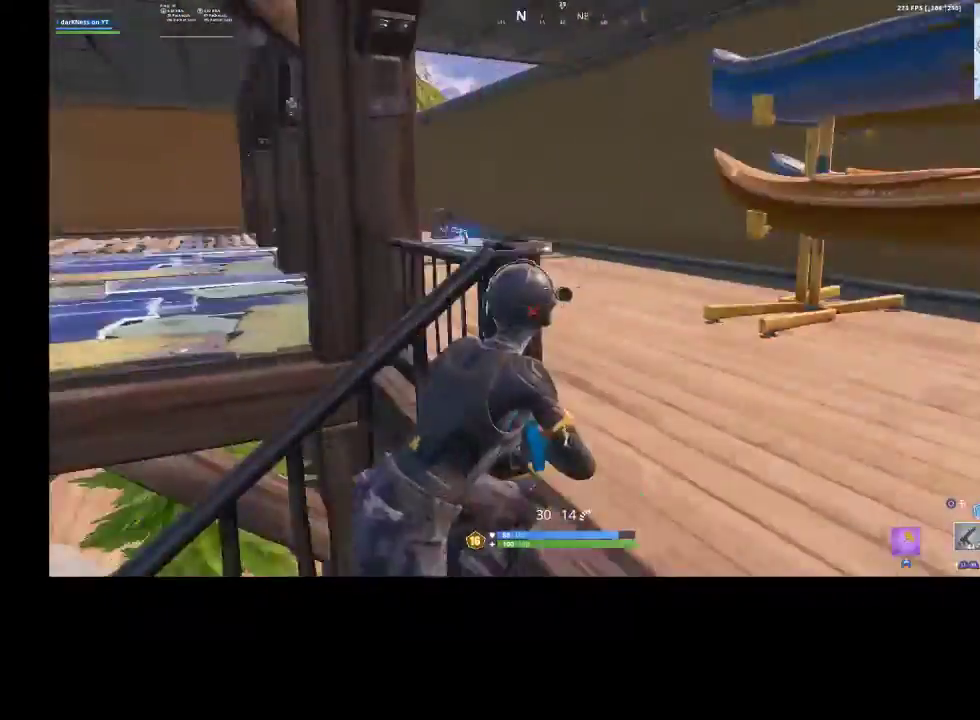
{"buttons": [], "left_stick": "up", "right_stick": "down", "events": [[167, "right_stick", "center"], [200, "R1", "down"], [200, "R2", "down"], [333, "R1", "up"], [333, "R2", "up"], [467, "left_stick", "up"], [467, "right_stick", "down"]]}
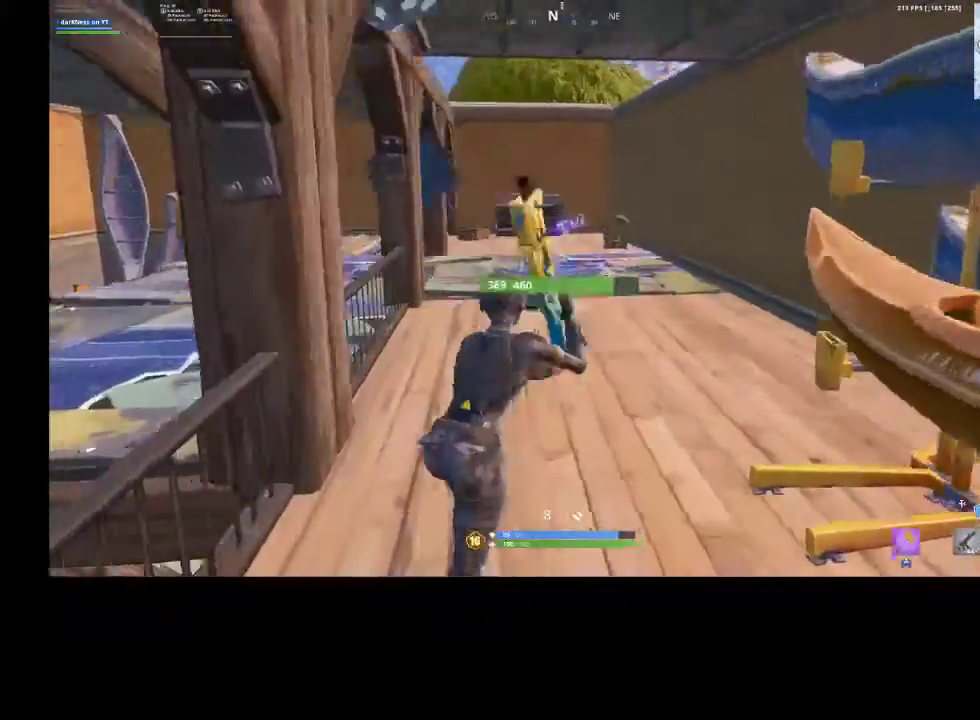
{"buttons": [], "left_stick": "up", "right_stick": "center", "events": [[200, "right_stick", "center"]]}
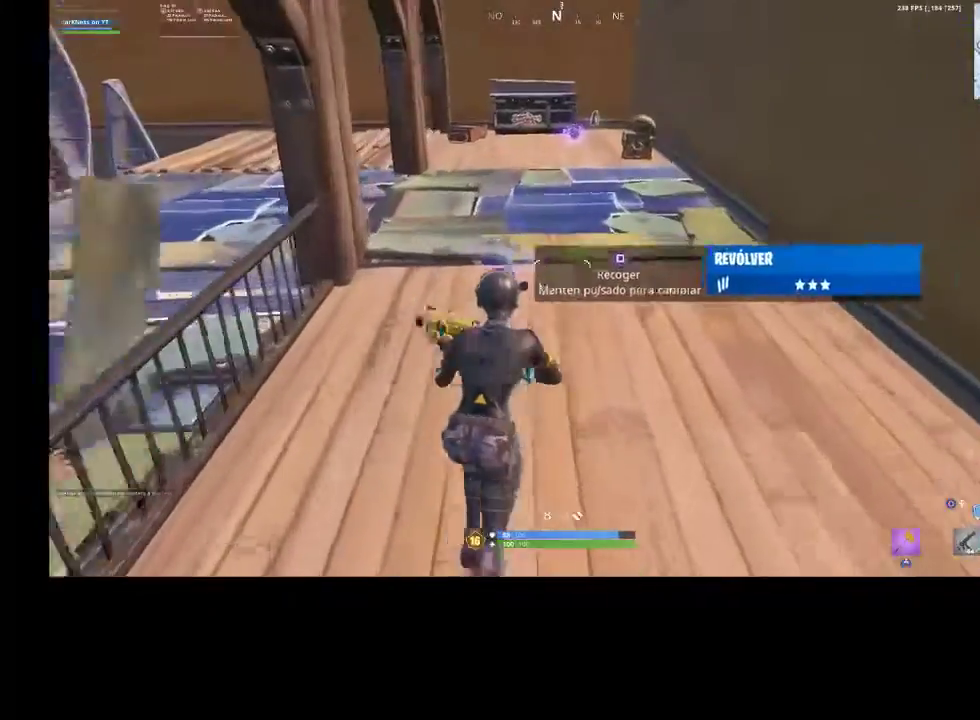
{"buttons": ["L1"], "left_stick": "up", "right_stick": "center", "events": [[100, "CIRCLE", "down"], [200, "CIRCLE", "up"], [500, "L1", "down"]]}
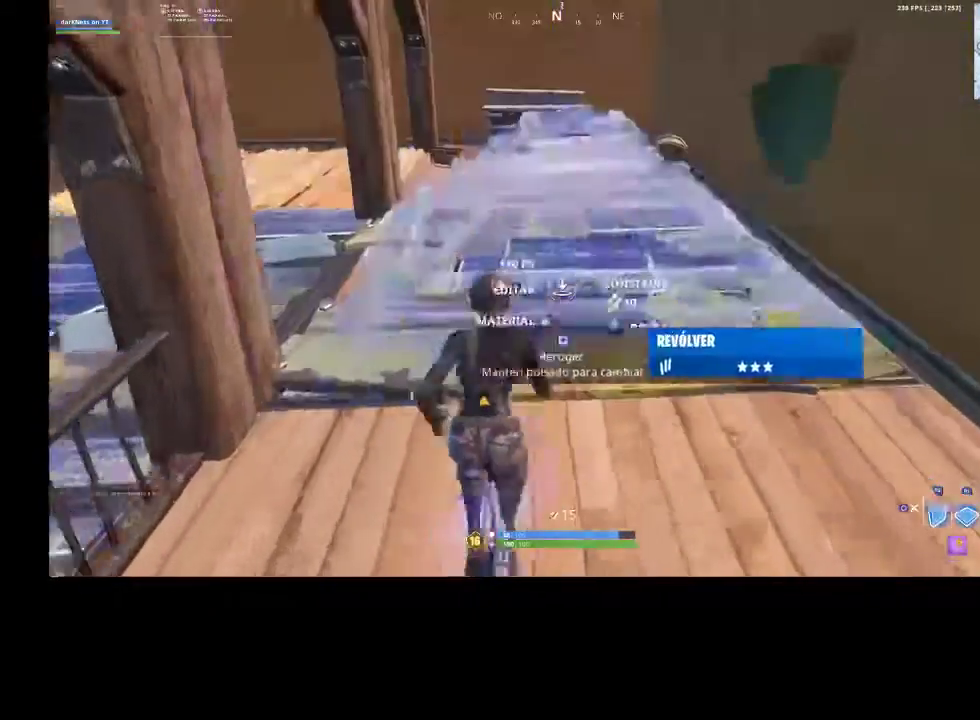
{"buttons": ["R2"], "left_stick": "down-right", "right_stick": "up-right", "events": [[100, "CIRCLE", "down"], [100, "L1", "up"], [133, "left_stick", "down-right"], [200, "CIRCLE", "up"], [267, "L3", "down"], [300, "right_stick", "down-right"], [367, "L3", "up"], [400, "R2", "down"], [400, "right_stick", "down-left"], [500, "right_stick", "up-right"]]}
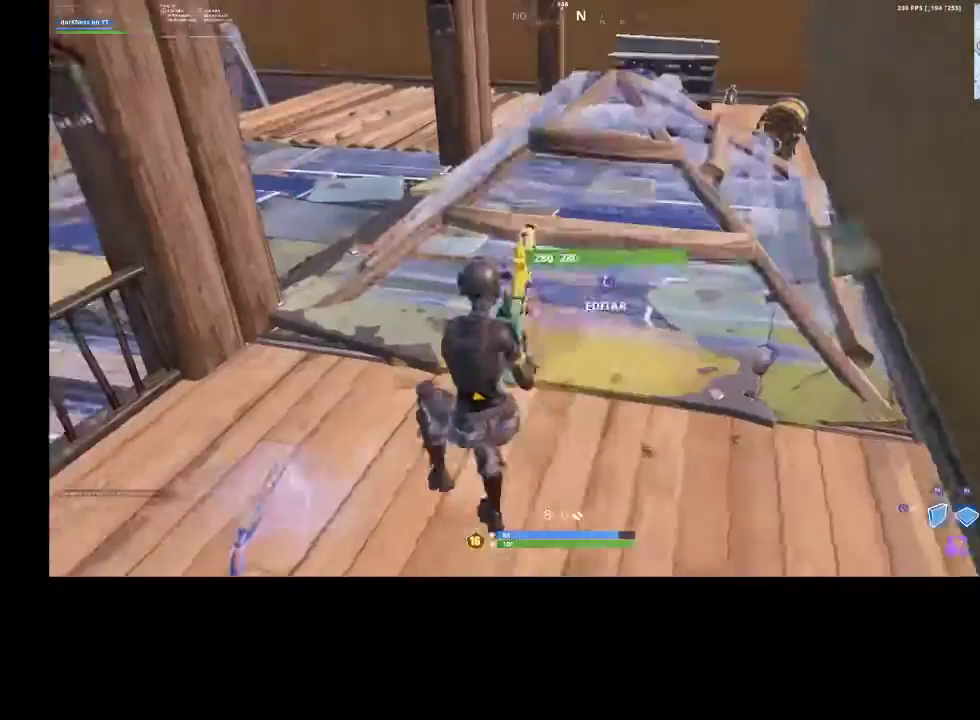
{"buttons": [], "left_stick": "up", "right_stick": "center", "events": [[33, "CIRCLE", "down"], [33, "right_stick", "center"], [67, "R2", "up"], [100, "CIRCLE", "up"], [100, "left_stick", "right"], [267, "CIRCLE", "down"], [267, "left_stick", "center"], [333, "CIRCLE", "up"], [433, "left_stick", "up"]]}
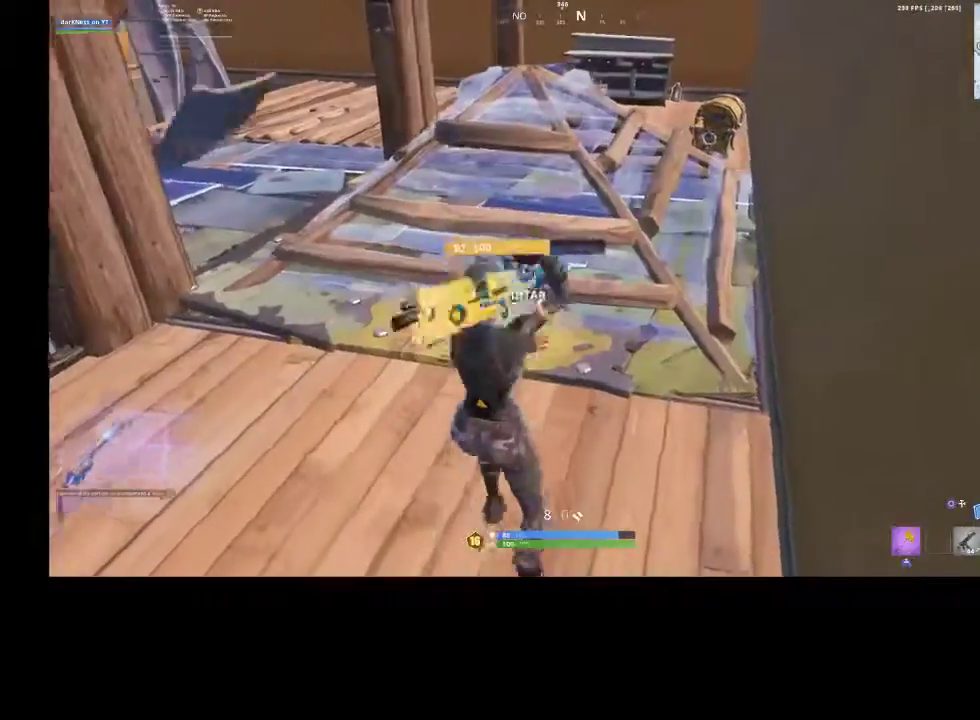
{"buttons": [], "left_stick": "up", "right_stick": "center", "events": []}
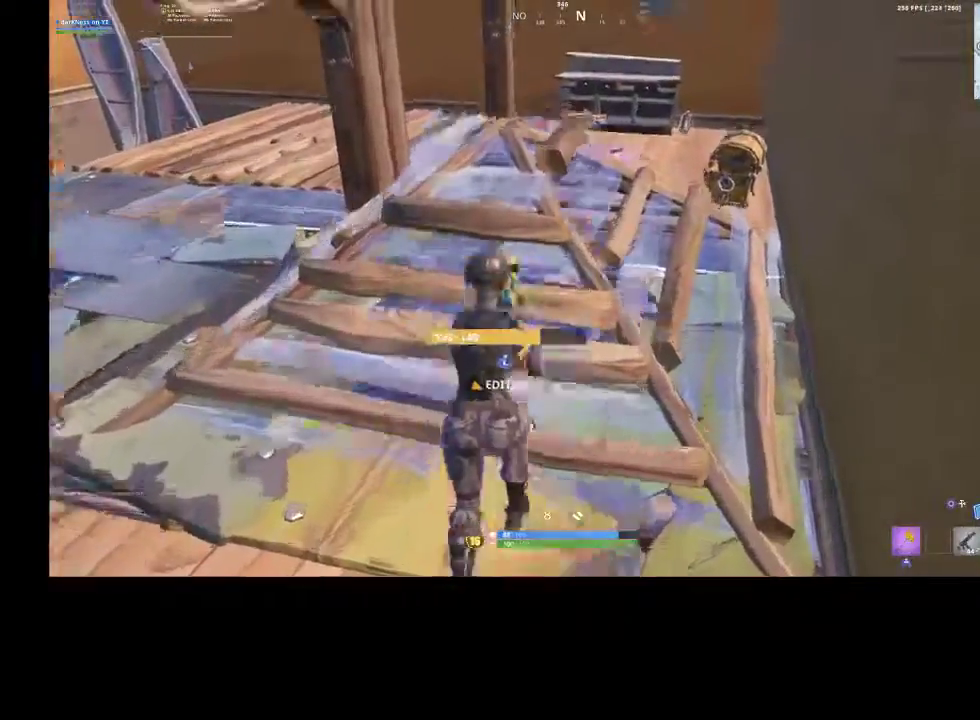
{"buttons": ["DPAD_RIGHT"], "left_stick": "center", "right_stick": "center", "events": [[167, "CROSS", "down"], [267, "left_stick", "center"], [300, "CROSS", "up"], [300, "DPAD_UP", "down"], [400, "DPAD_UP", "up"], [467, "DPAD_RIGHT", "down"]]}
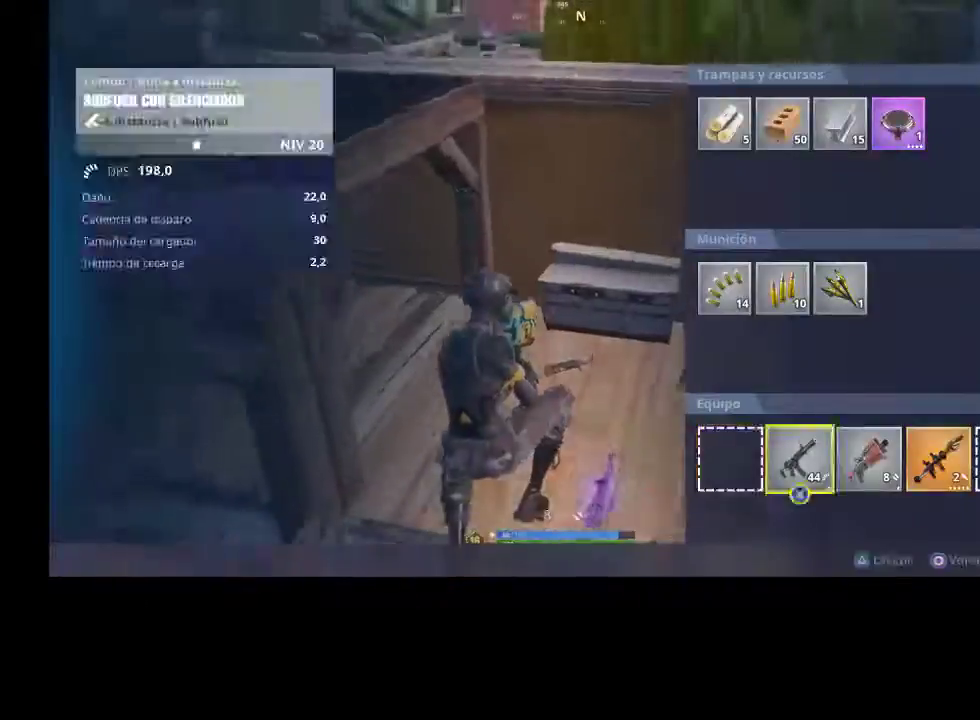
{"buttons": [], "left_stick": "down-right", "right_stick": "center", "events": [[33, "DPAD_RIGHT", "up"], [33, "SQUARE", "down"], [100, "CIRCLE", "down"], [100, "SQUARE", "up"], [167, "CIRCLE", "up"], [200, "left_stick", "down-right"], [233, "right_stick", "down"], [333, "right_stick", "down-right"], [500, "right_stick", "center"]]}